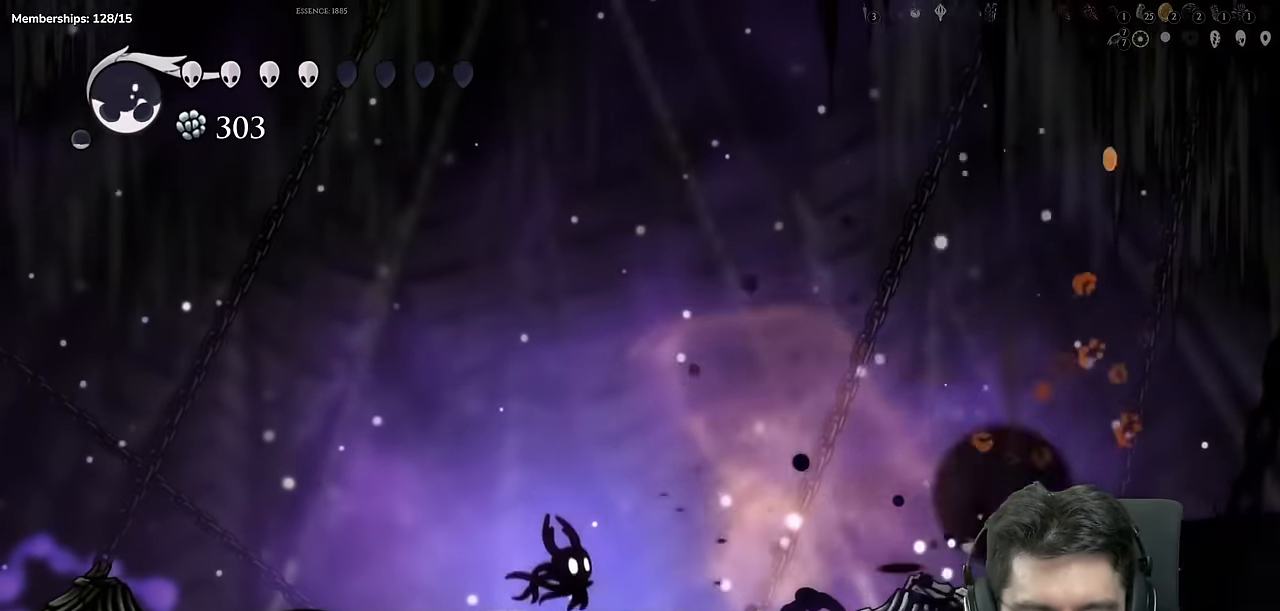
Gameplay with a controller (Xbox layout); each line is a JSON object with the inputs held at the frame after it. "events" lists button and stick changes between this image and that frame as [ms after this image, input, new state], when the widget could be followed in between. Not read: L1 L2 L3 R1 R2 R3.
{"buttons": ["A"], "left_stick": "center", "right_stick": "center", "events": [[100, "DPAD_LEFT", "down"], [250, "DPAD_LEFT", "up"], [384, "DPAD_RIGHT", "down"], [417, "A", "down"], [467, "DPAD_RIGHT", "up"]]}
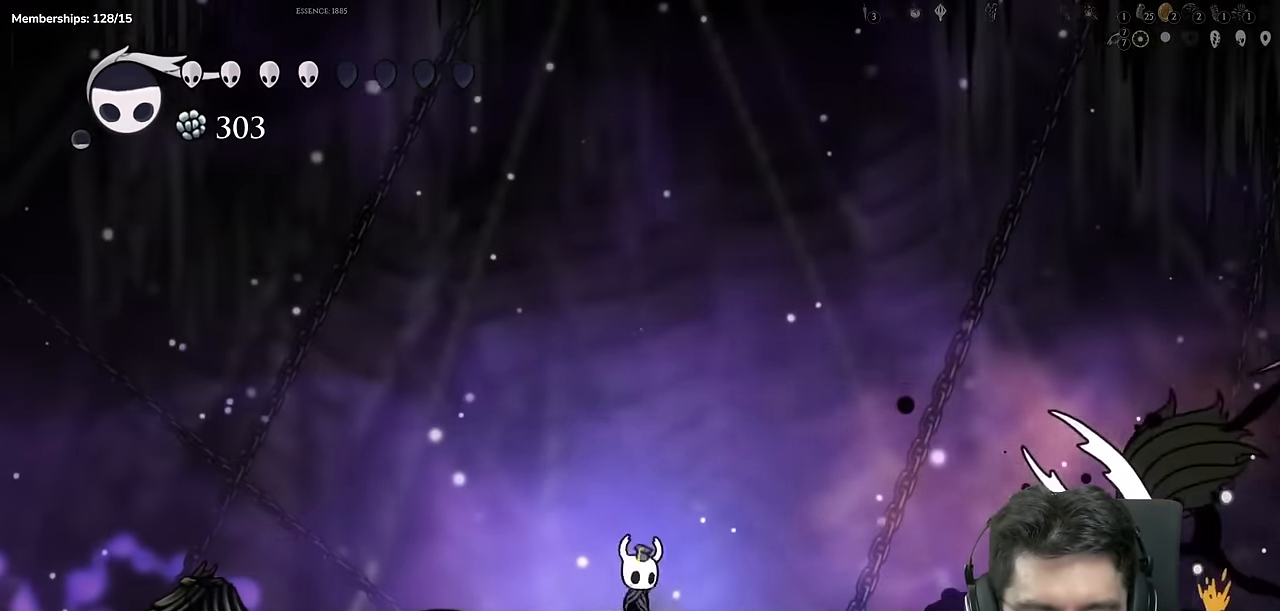
{"buttons": ["A"], "left_stick": "center", "right_stick": "center"}
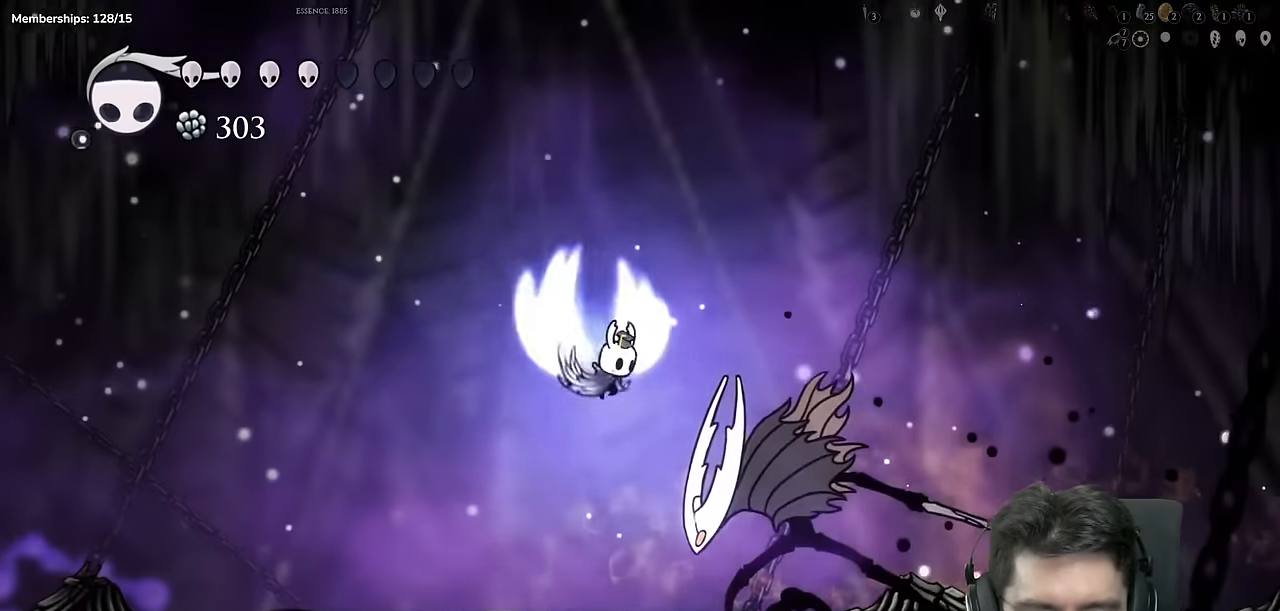
{"buttons": ["DPAD_RIGHT"], "left_stick": "center", "right_stick": "center", "events": [[50, "A", "up"], [66, "DPAD_DOWN", "down"], [83, "DPAD_RIGHT", "down"], [216, "X", "down"], [483, "DPAD_DOWN", "up"], [483, "X", "up"]]}
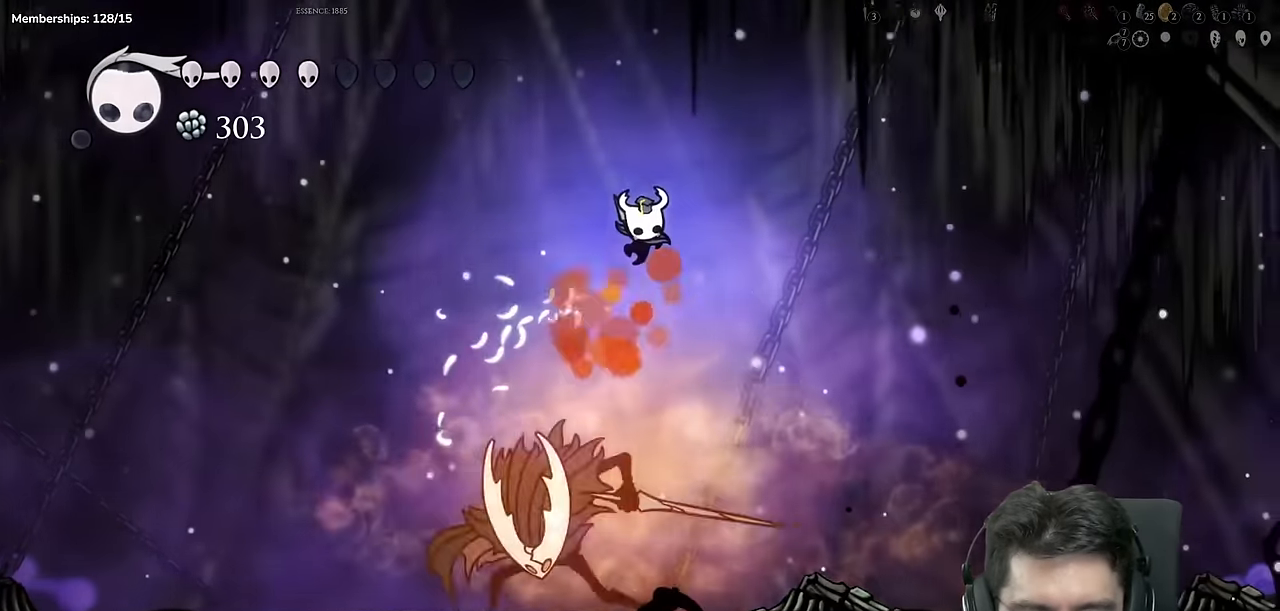
{"buttons": ["X"], "left_stick": "center", "right_stick": "center", "events": [[217, "DPAD_RIGHT", "up"], [267, "DPAD_LEFT", "down"], [434, "X", "down"], [484, "DPAD_LEFT", "up"]]}
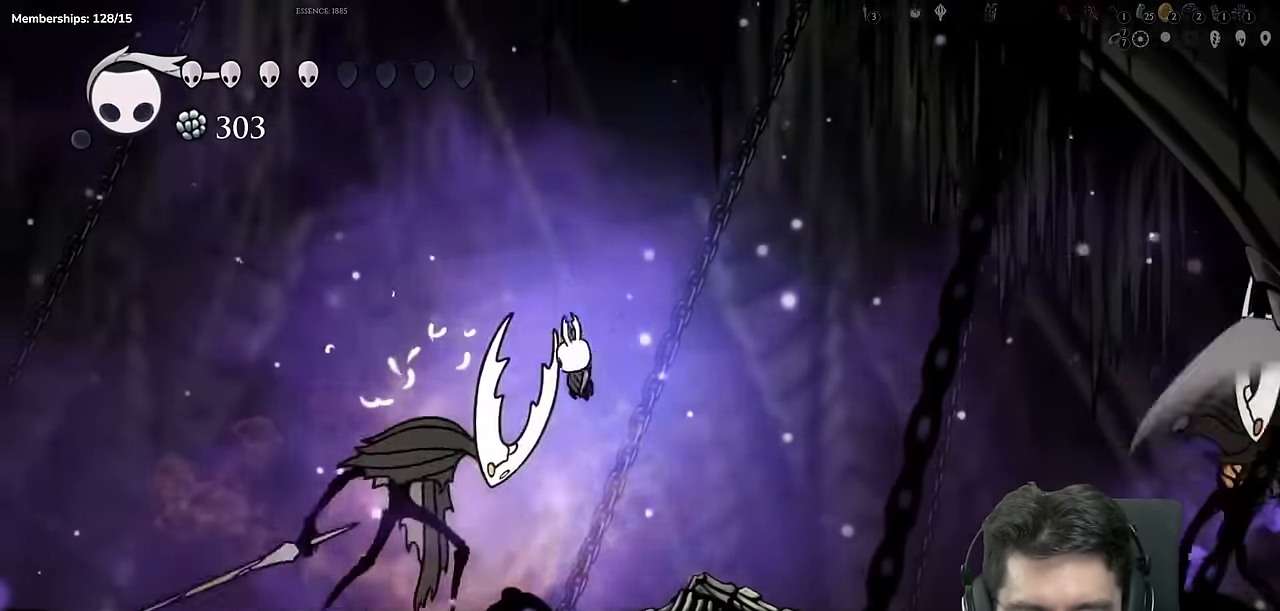
{"buttons": ["A", "X"], "left_stick": "center", "right_stick": "center", "events": [[166, "X", "up"], [250, "DPAD_LEFT", "down"], [317, "A", "down"], [317, "X", "down"], [400, "DPAD_LEFT", "up"]]}
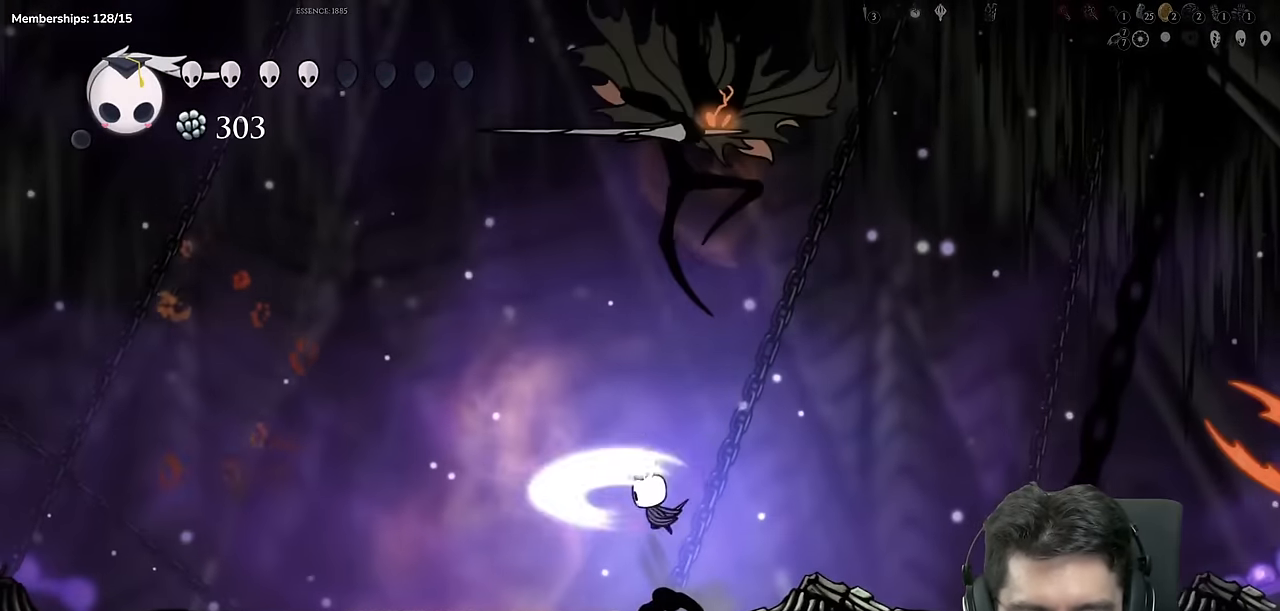
{"buttons": [], "left_stick": "center", "right_stick": "center", "events": [[33, "DPAD_LEFT", "down"], [67, "X", "up"], [83, "A", "up"], [250, "A", "down"], [250, "DPAD_LEFT", "up"], [284, "DPAD_RIGHT", "down"], [317, "X", "down"], [367, "DPAD_RIGHT", "up"], [417, "A", "up"], [484, "X", "up"]]}
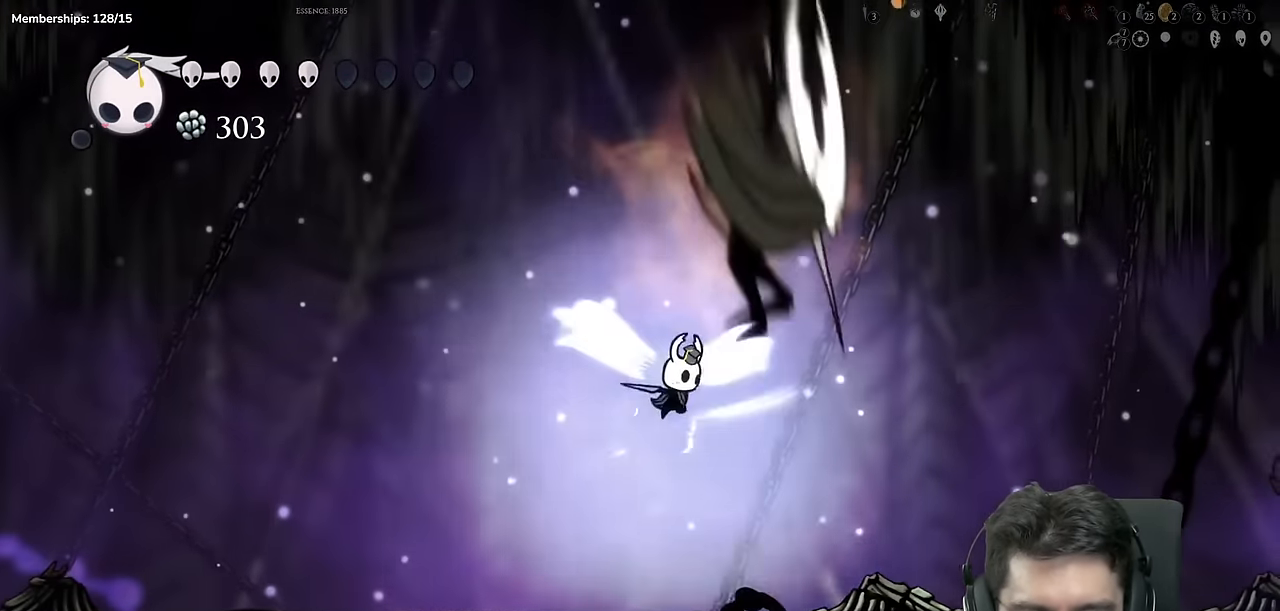
{"buttons": [], "left_stick": "center", "right_stick": "center", "events": [[266, "DPAD_RIGHT", "down"], [333, "X", "down"], [383, "DPAD_RIGHT", "up"], [450, "X", "up"]]}